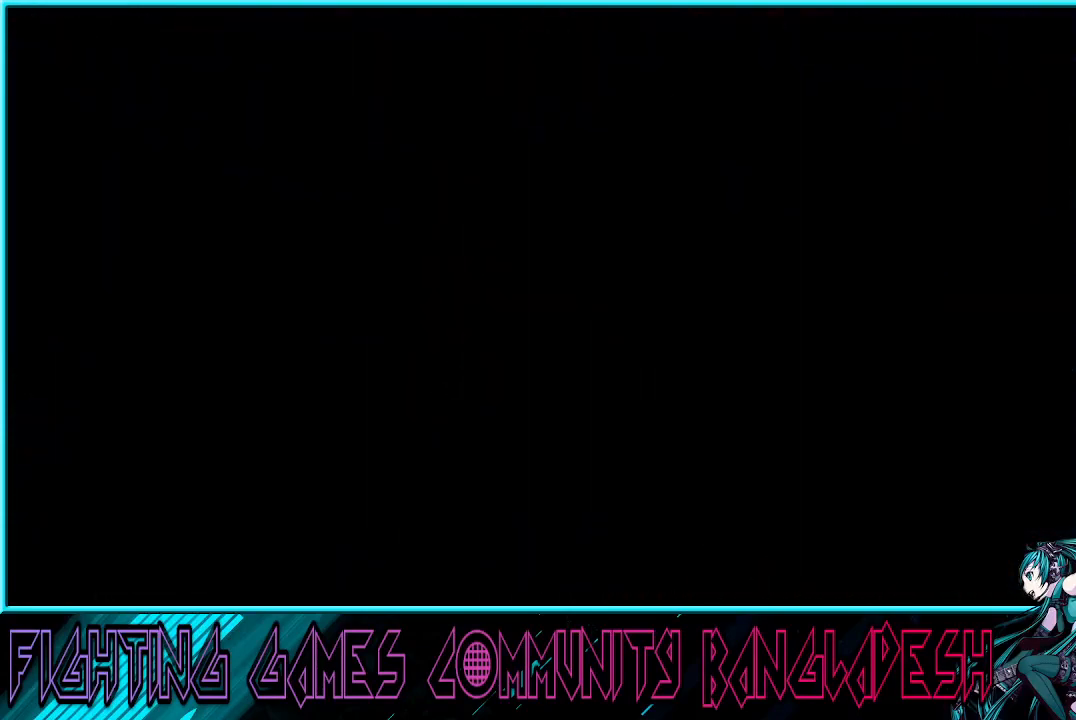
Gameplay with a controller (arcade stick); each line is a JSON object with the inputs held at the frame after it. "events" lists button and stick changes between this image and that frame as [ms after this image, input, new state], when the widget could be followed in between. Not read: L3 R3.
{"buttons": ["SQUARE"], "left_stick": "down", "events": [[33, "CROSS", "down"], [100, "TRIANGLE", "up"], [250, "SQUARE", "up"], [317, "CROSS", "up"], [450, "left_stick", "down"], [467, "SQUARE", "down"]]}
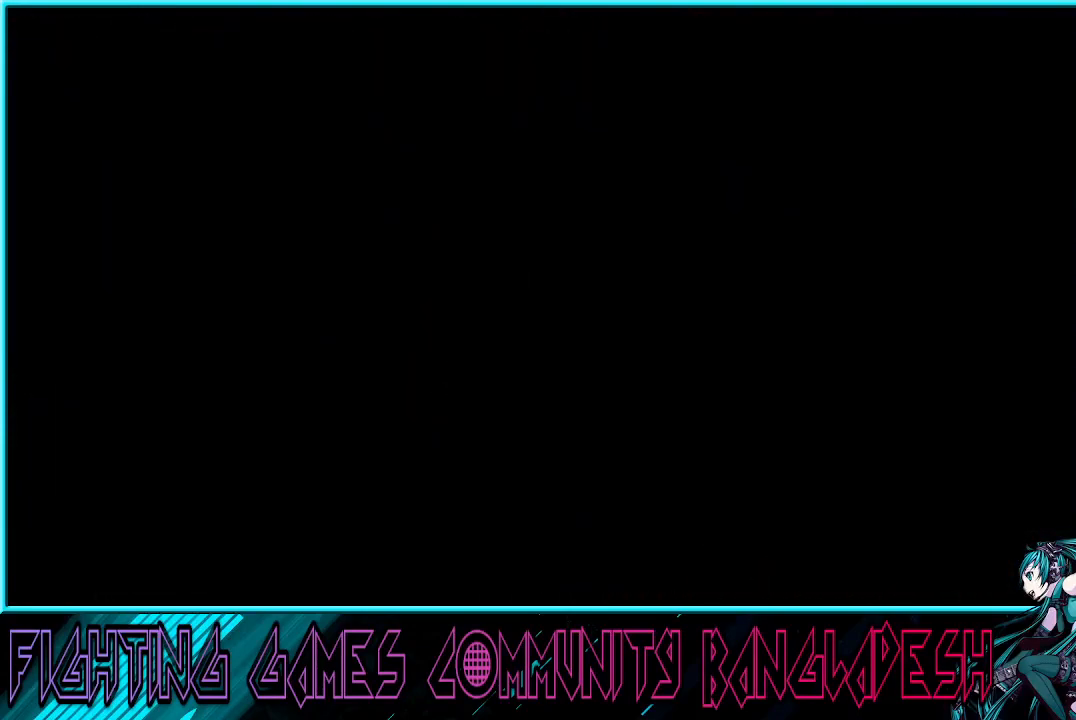
{"buttons": ["SQUARE", "TRIANGLE", "R1"], "left_stick": "right", "events": [[33, "left_stick", "center"], [100, "SQUARE", "up"], [167, "CROSS", "down"], [167, "left_stick", "down"], [233, "CROSS", "up"], [333, "CROSS", "down"], [333, "left_stick", "center"], [433, "CROSS", "up"], [467, "R1", "down"], [467, "SQUARE", "down"], [467, "left_stick", "right"], [483, "TRIANGLE", "down"]]}
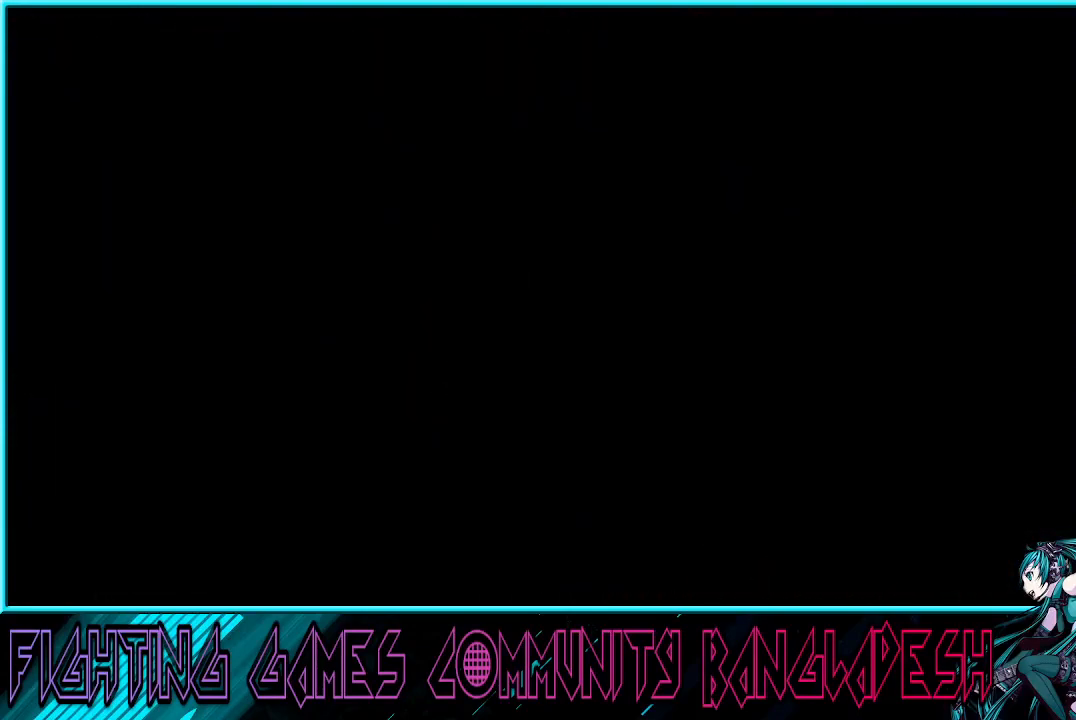
{"buttons": ["CROSS", "SQUARE"], "left_stick": "center", "events": [[17, "R1", "up"], [33, "CROSS", "down"], [50, "TRIANGLE", "up"], [117, "CROSS", "up"], [133, "TRIANGLE", "down"], [167, "left_stick", "down-right"], [183, "CROSS", "down"], [233, "TRIANGLE", "up"], [350, "CROSS", "up"], [350, "SQUARE", "up"], [433, "SQUARE", "down"], [483, "CROSS", "down"], [500, "left_stick", "center"]]}
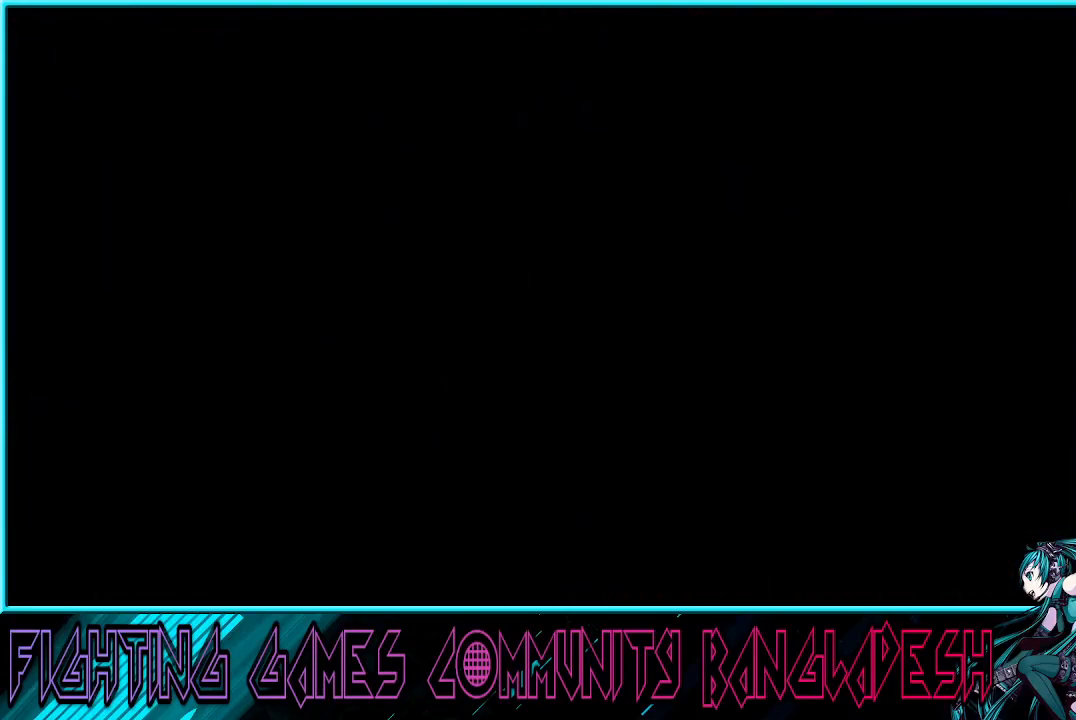
{"buttons": ["CROSS", "SQUARE", "R1"], "left_stick": "center", "events": [[33, "SQUARE", "up"], [67, "CROSS", "up"], [117, "SQUARE", "down"], [167, "CROSS", "down"], [267, "SQUARE", "up"], [367, "CROSS", "up"], [383, "SQUARE", "down"], [433, "R1", "down"], [450, "CROSS", "down"]]}
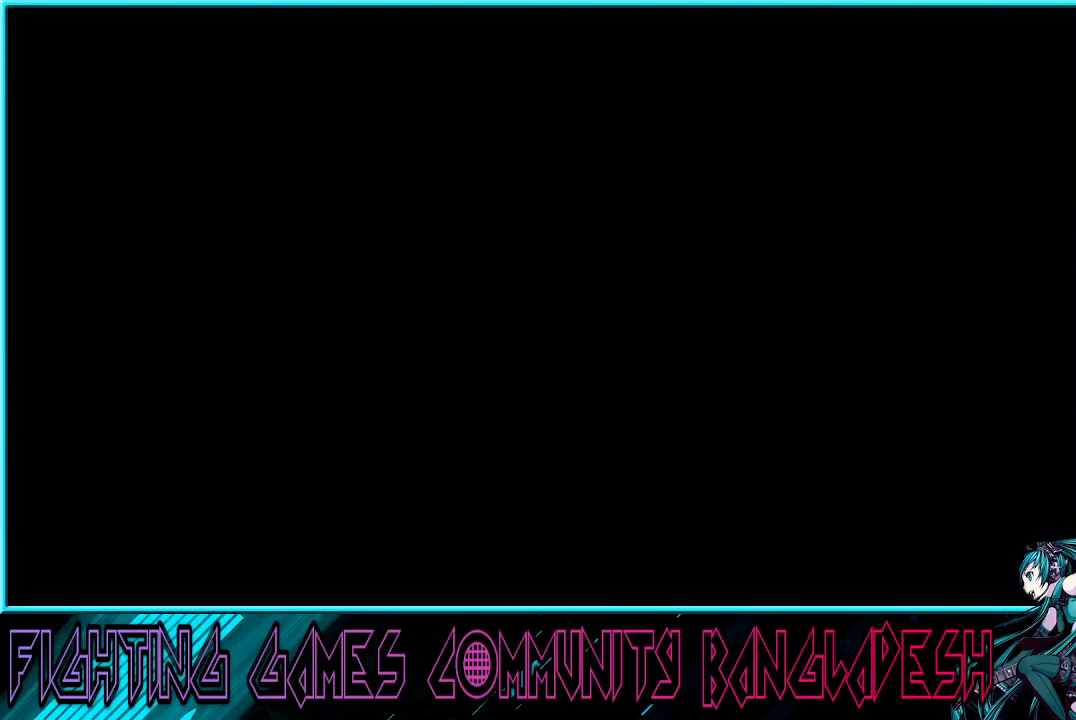
{"buttons": ["CROSS", "SQUARE", "TRIANGLE", "R1"], "left_stick": "center", "events": [[50, "R1", "up"], [50, "TRIANGLE", "down"], [67, "SQUARE", "up"], [183, "CROSS", "up"], [183, "SQUARE", "down"], [200, "TRIANGLE", "up"], [217, "R1", "down"], [267, "R1", "up"], [300, "CROSS", "down"], [417, "R1", "down"], [417, "TRIANGLE", "down"]]}
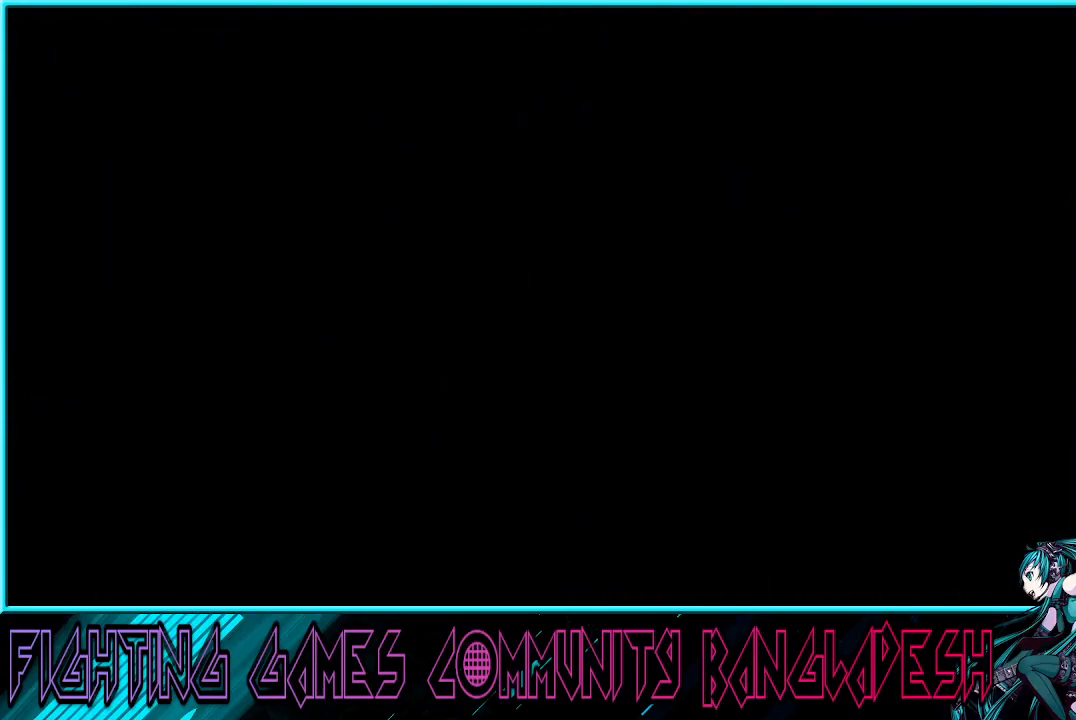
{"buttons": [], "left_stick": "center", "events": [[67, "R1", "up"], [83, "CROSS", "up"], [83, "TRIANGLE", "up"], [100, "SQUARE", "up"], [167, "left_stick", "down-right"], [233, "SQUARE", "down"], [317, "left_stick", "center"], [383, "SQUARE", "up"]]}
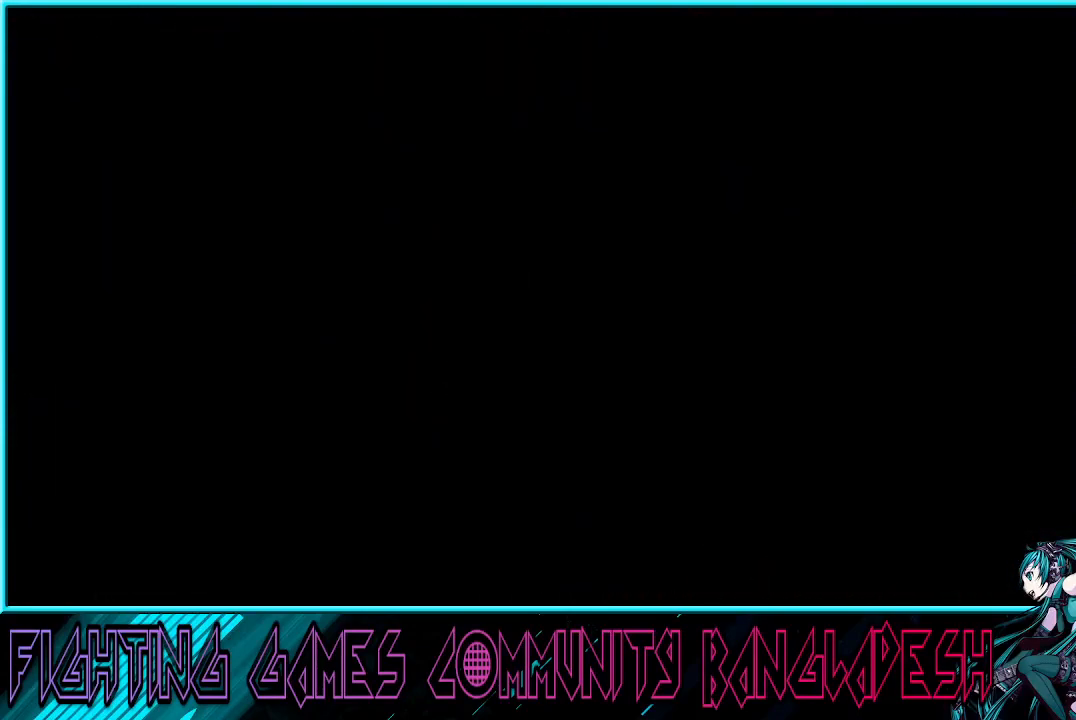
{"buttons": [], "left_stick": "down-left", "events": [[67, "left_stick", "down-right"], [83, "CROSS", "down"], [150, "CROSS", "up"], [217, "CROSS", "down"], [300, "CROSS", "up"], [367, "R1", "down"], [483, "R1", "up"], [500, "left_stick", "down-left"]]}
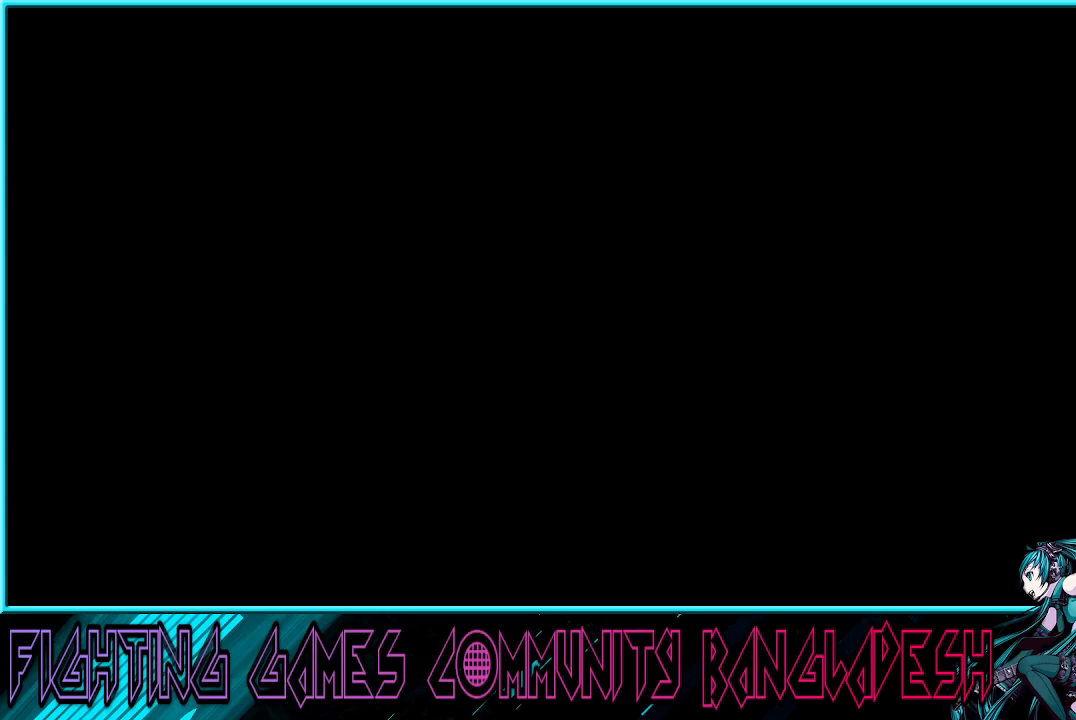
{"buttons": ["CROSS"], "left_stick": "center", "events": [[33, "SQUARE", "down"], [67, "left_stick", "left"], [217, "left_stick", "up"], [283, "left_stick", "right"], [350, "SQUARE", "up"], [383, "left_stick", "down"], [500, "CROSS", "down"], [500, "left_stick", "center"]]}
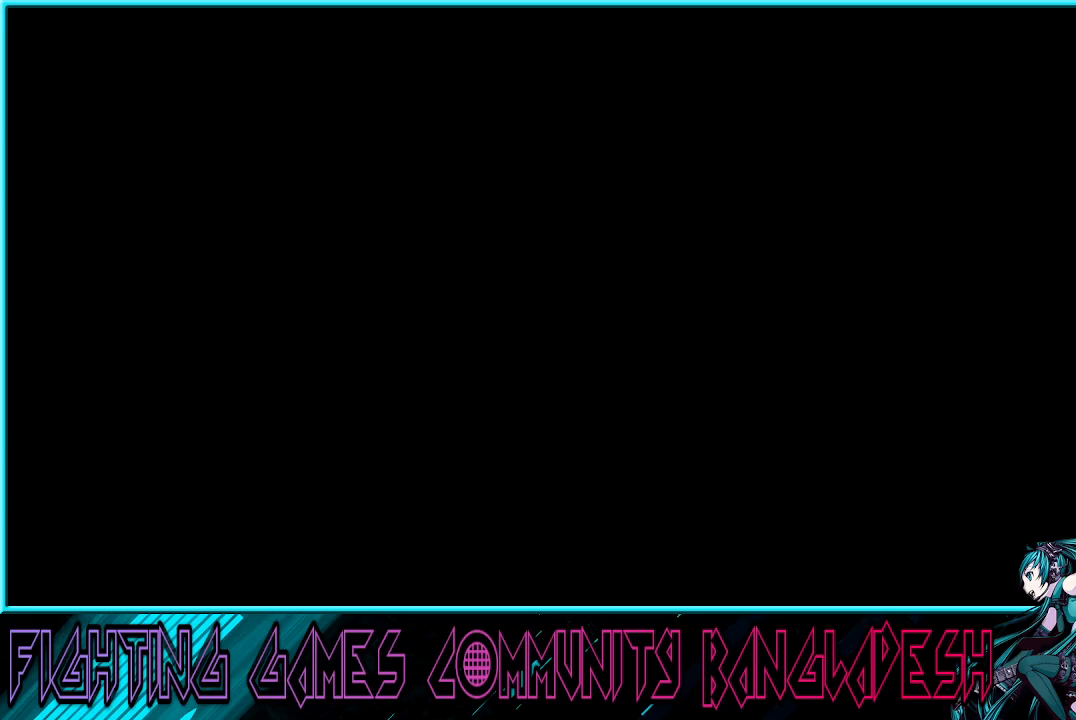
{"buttons": ["CROSS"], "left_stick": "down-right", "events": [[33, "TRIANGLE", "down"], [67, "CROSS", "up"], [67, "TRIANGLE", "up"], [133, "TRIANGLE", "down"], [167, "CROSS", "down"], [183, "SQUARE", "down"], [317, "CROSS", "up"], [333, "SQUARE", "up"], [350, "TRIANGLE", "up"], [433, "left_stick", "down-right"], [467, "CROSS", "down"]]}
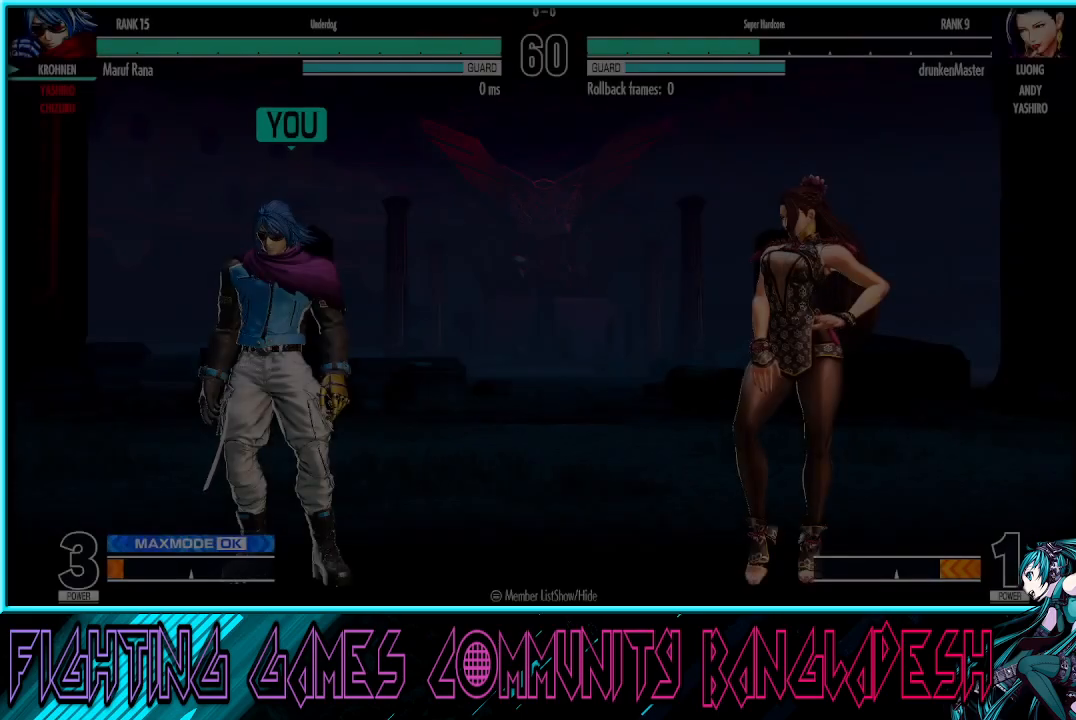
{"buttons": ["SQUARE"], "left_stick": "center", "events": [[33, "CROSS", "up"], [133, "CROSS", "down"], [200, "R1", "down"], [217, "CROSS", "up"], [333, "R1", "up"], [333, "left_stick", "down"], [367, "SQUARE", "down"], [467, "CROSS", "down"], [467, "left_stick", "center"], [500, "CROSS", "up"]]}
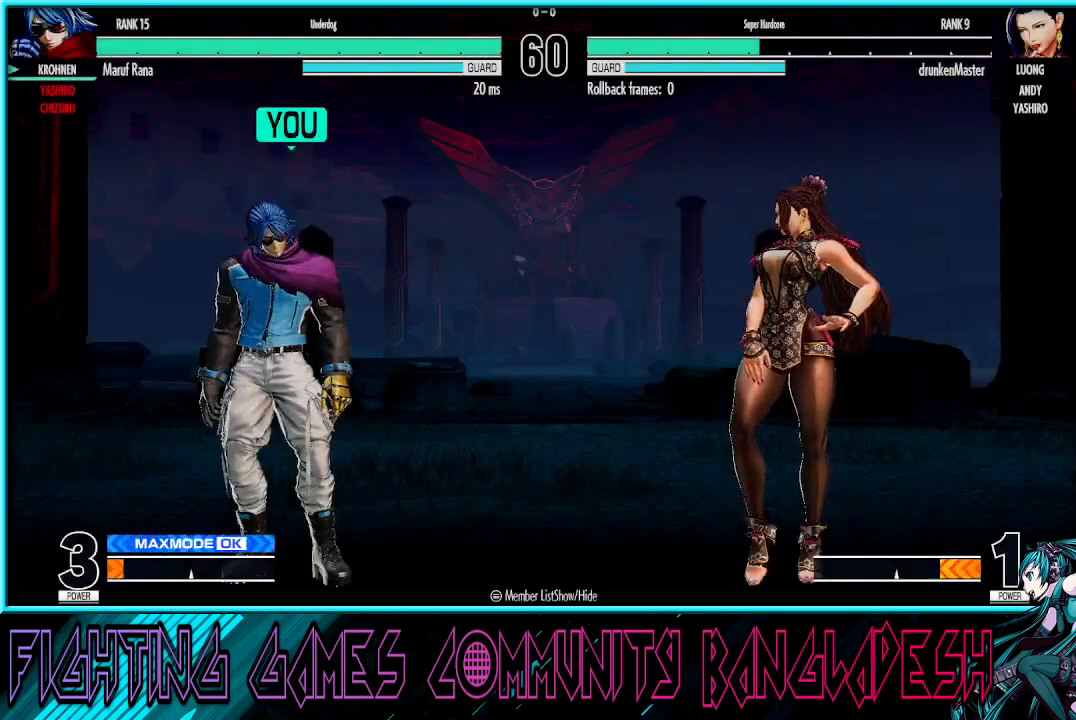
{"buttons": ["SQUARE", "TRIANGLE"], "left_stick": "center", "events": [[33, "R1", "down"], [33, "TRIANGLE", "down"], [67, "TRIANGLE", "up"], [83, "R1", "up"], [83, "TRIANGLE", "down"], [100, "CROSS", "down"], [100, "TRIANGLE", "up"], [200, "TRIANGLE", "down"], [217, "CROSS", "up"]]}
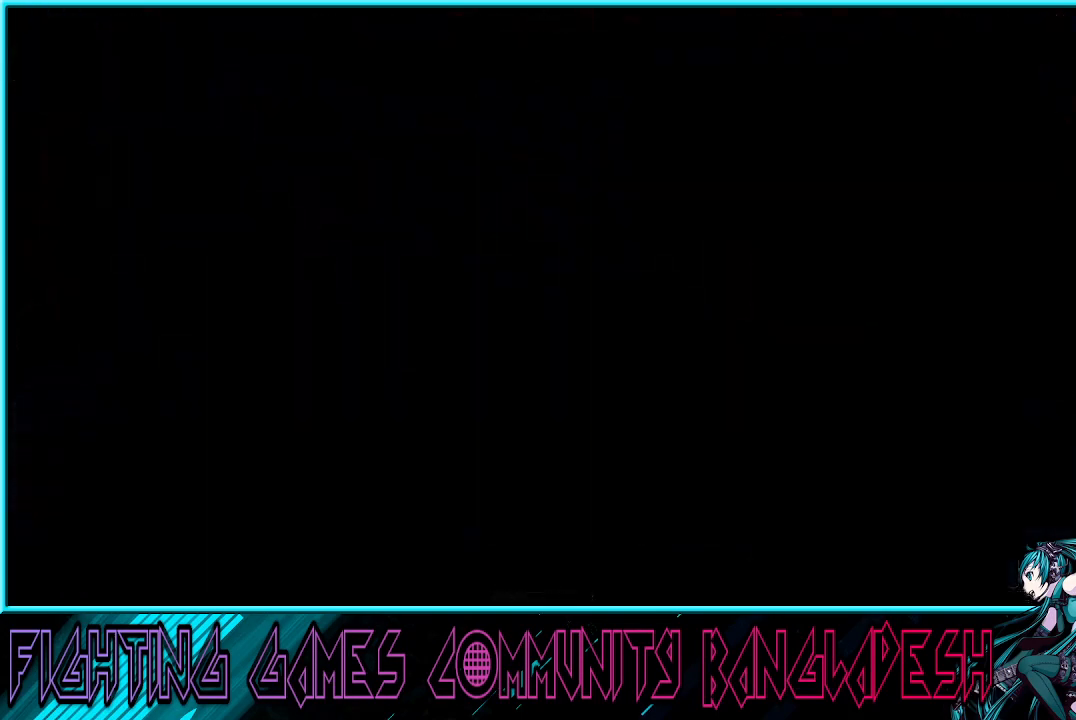
{"buttons": ["SQUARE", "TRIANGLE"], "left_stick": "center", "events": []}
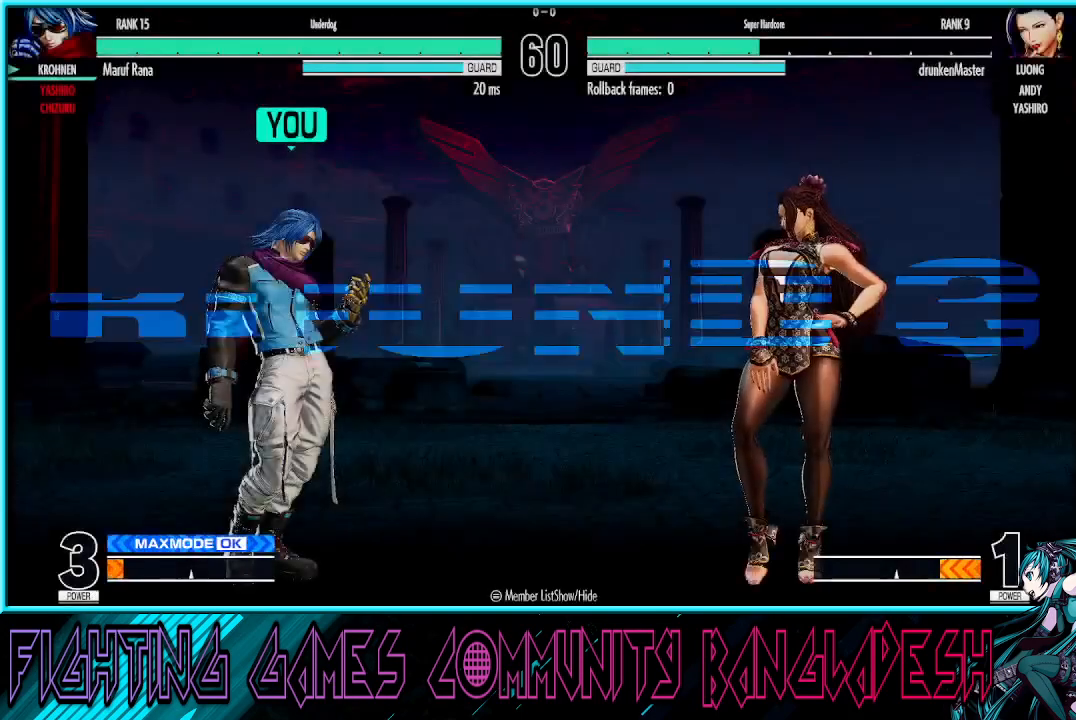
{"buttons": ["SQUARE", "TRIANGLE"], "left_stick": "center", "events": []}
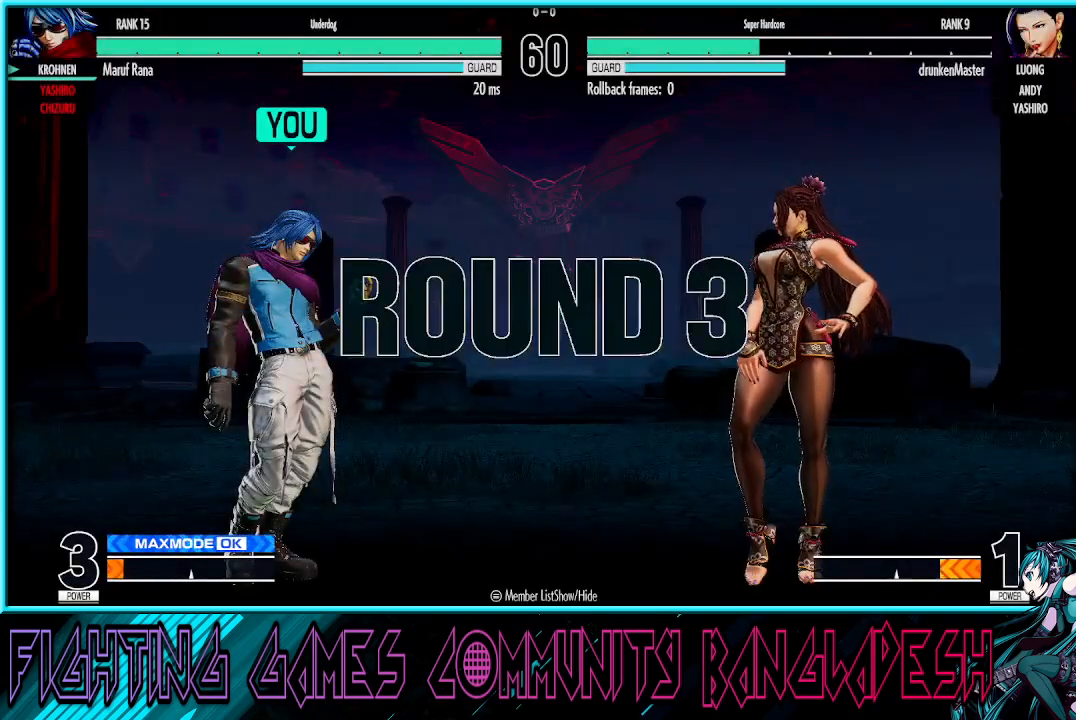
{"buttons": ["SQUARE", "TRIANGLE"], "left_stick": "center", "events": []}
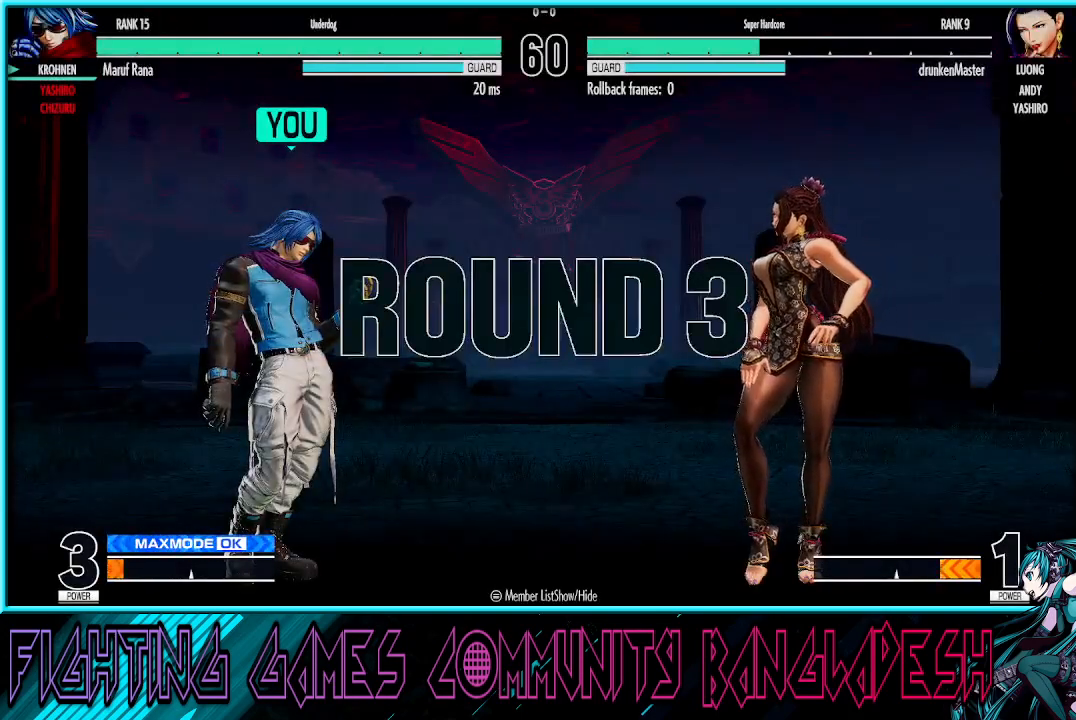
{"buttons": ["SQUARE", "TRIANGLE"], "left_stick": "center", "events": []}
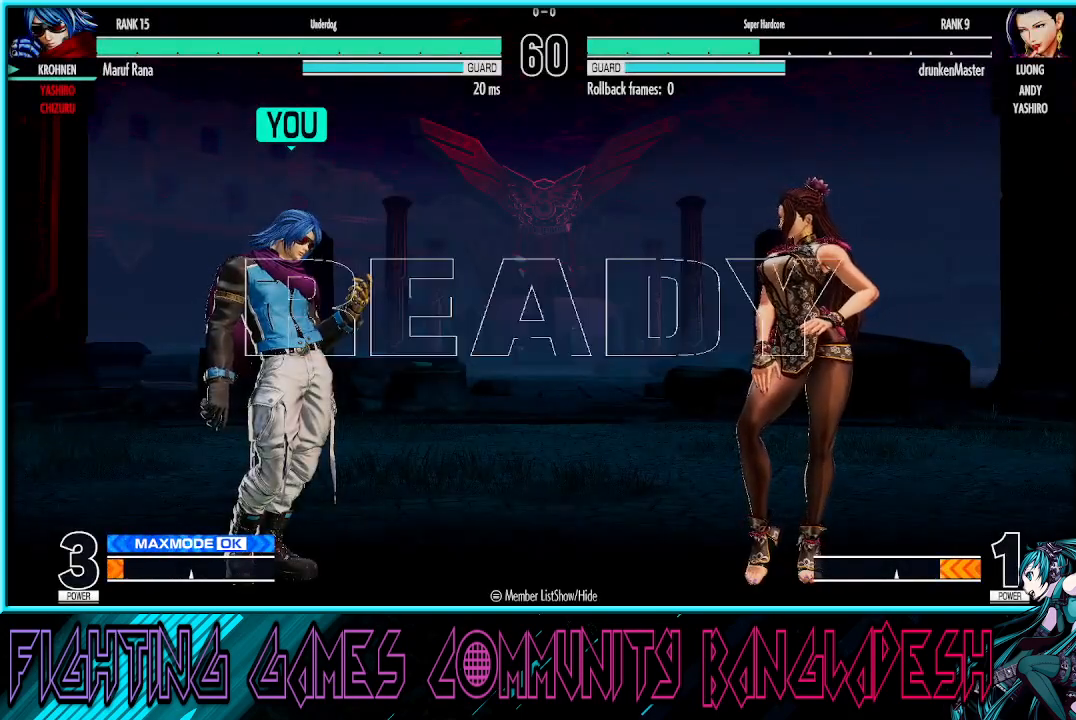
{"buttons": ["SQUARE", "TRIANGLE"], "left_stick": "left", "events": [[483, "left_stick", "left"]]}
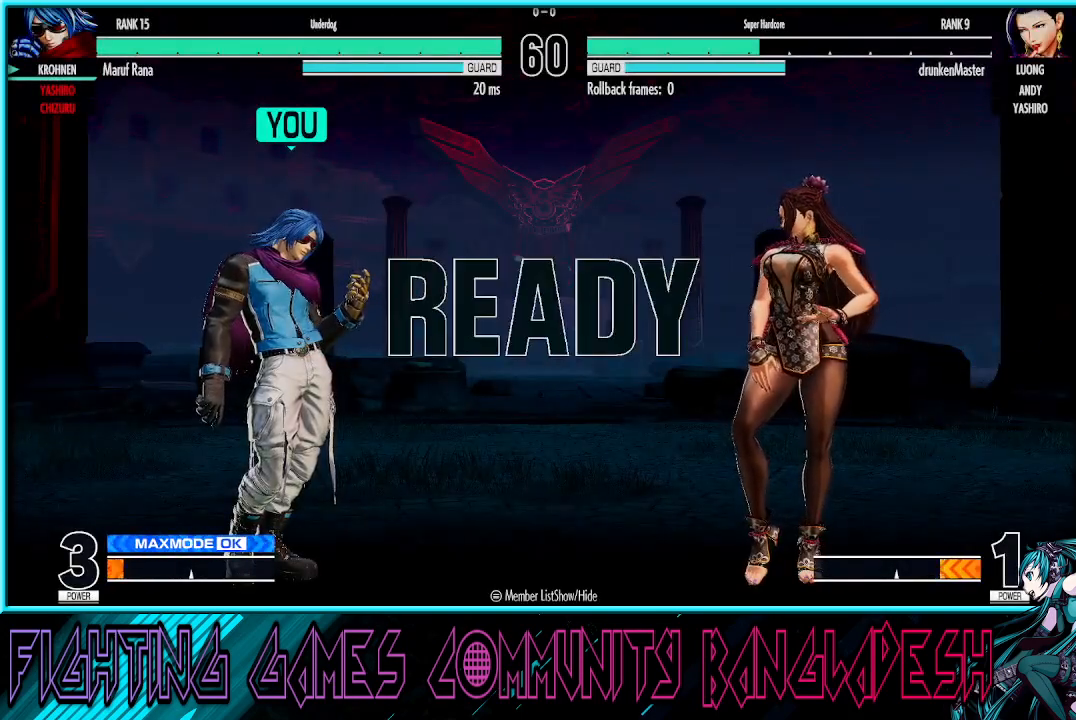
{"buttons": ["SQUARE", "TRIANGLE"], "left_stick": "center", "events": [[83, "left_stick", "center"]]}
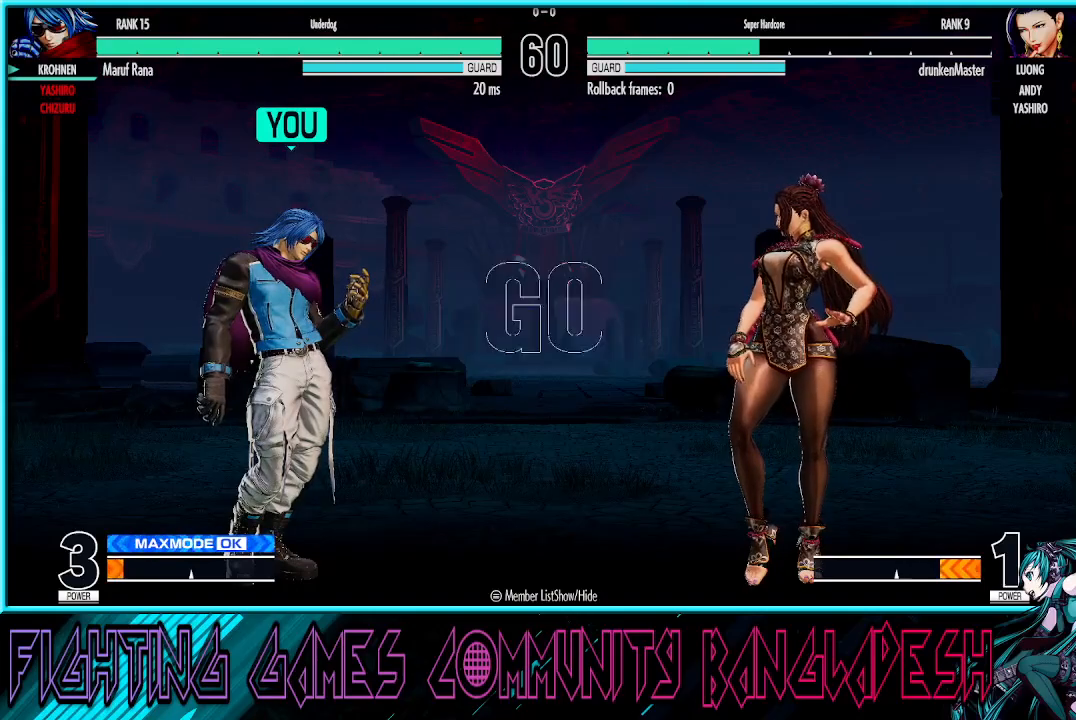
{"buttons": [], "left_stick": "left", "events": [[200, "SQUARE", "up"], [217, "TRIANGLE", "up"], [283, "left_stick", "left"], [367, "left_stick", "center"], [417, "left_stick", "left"]]}
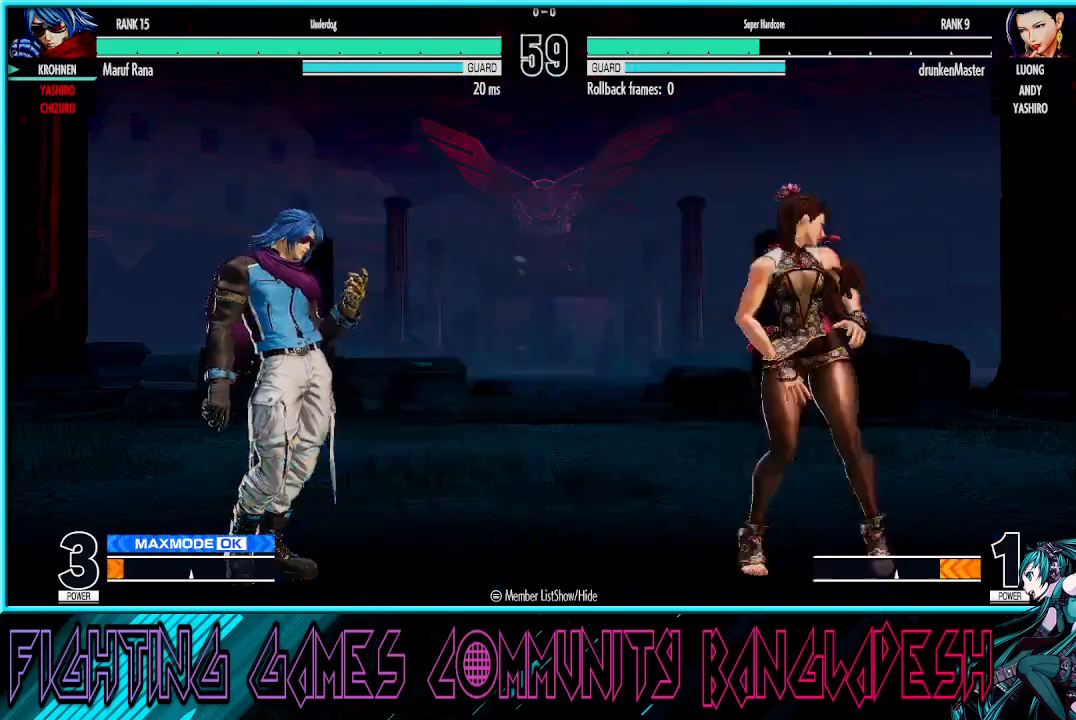
{"buttons": ["R1"], "left_stick": "left", "events": [[83, "left_stick", "center"], [133, "left_stick", "right"], [217, "left_stick", "down"], [317, "left_stick", "left"], [333, "R1", "down"]]}
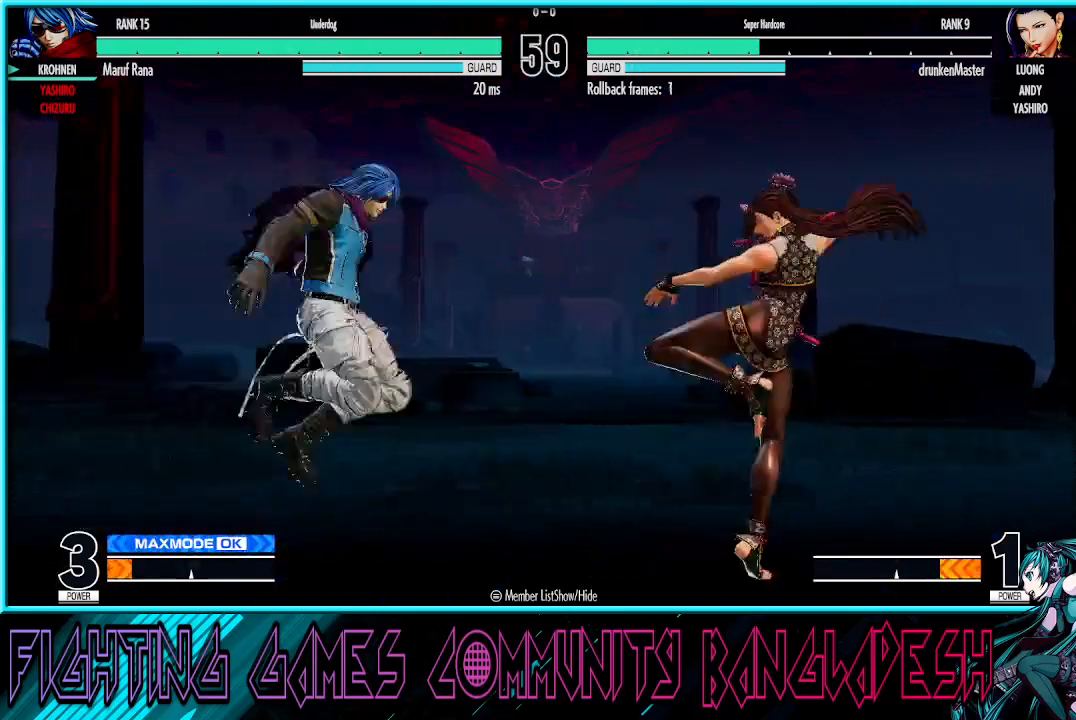
{"buttons": [], "left_stick": "center", "events": [[283, "left_stick", "center"], [383, "R1", "up"]]}
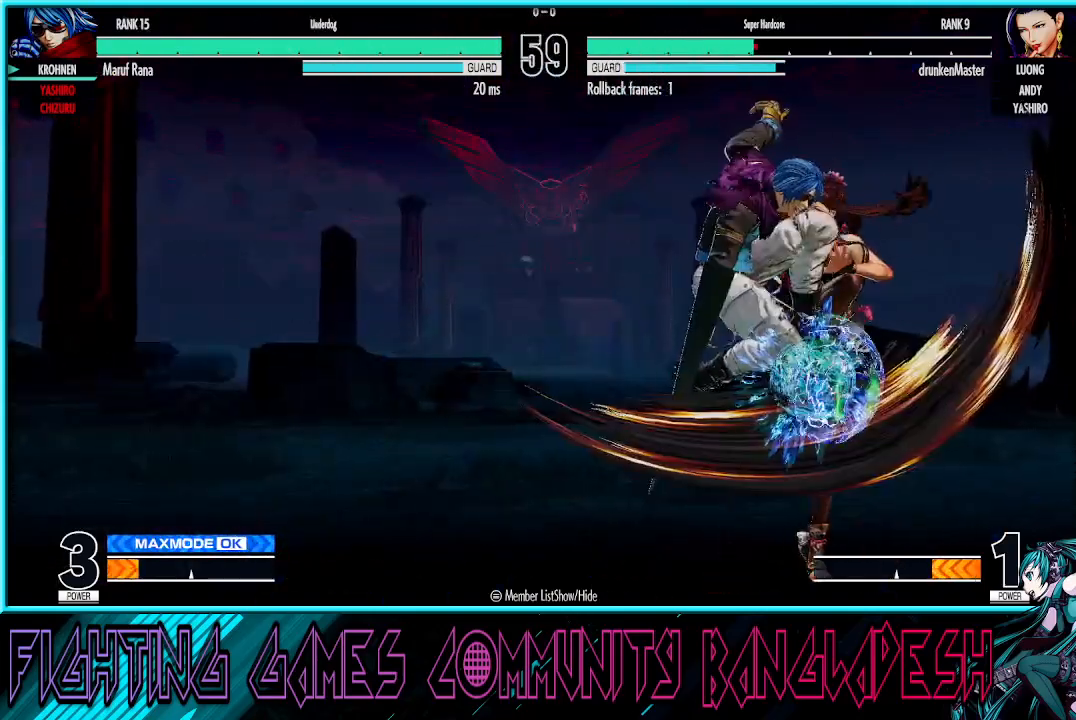
{"buttons": ["CROSS"], "left_stick": "down-right", "events": [[167, "left_stick", "right"], [433, "left_stick", "down-right"], [450, "CROSS", "down"]]}
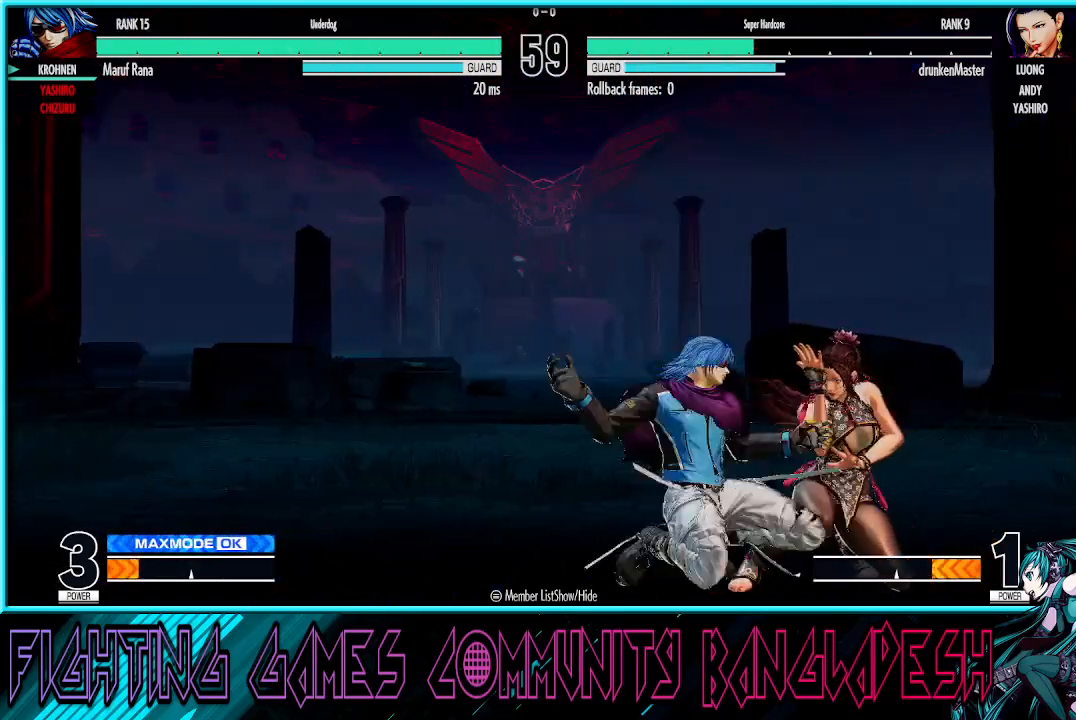
{"buttons": [], "left_stick": "right", "events": [[100, "CROSS", "up"], [333, "left_stick", "right"]]}
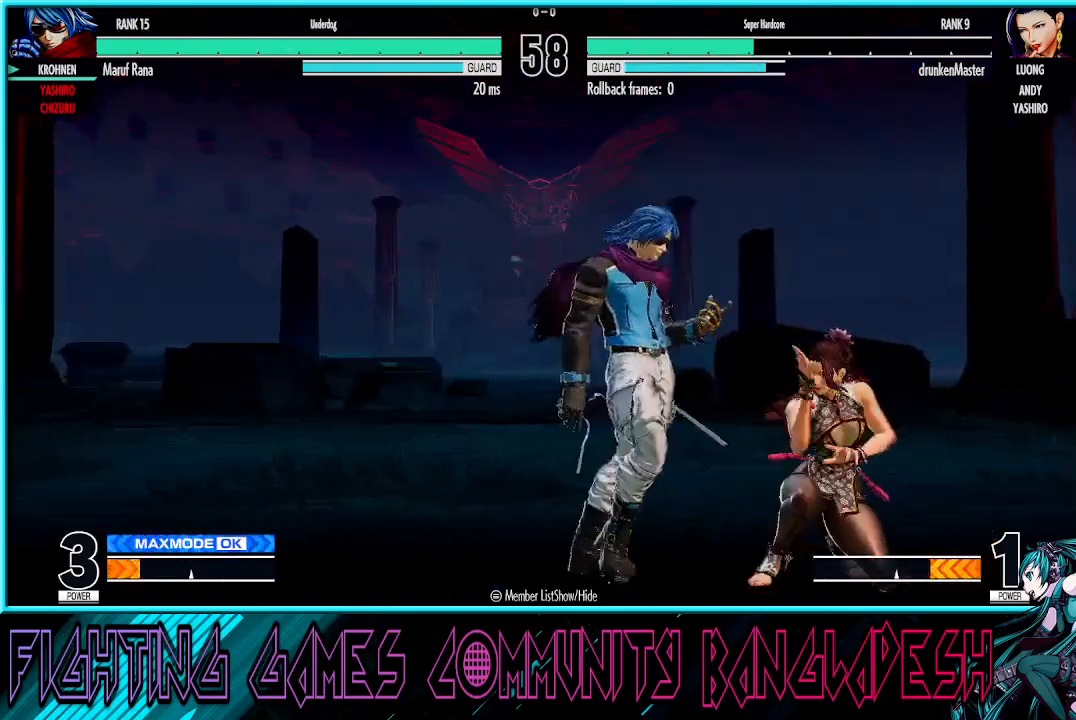
{"buttons": ["R1"], "left_stick": "down-right", "events": [[17, "left_stick", "down-right"], [33, "CROSS", "down"], [183, "CROSS", "up"], [267, "CROSS", "down"], [400, "CROSS", "up"], [483, "R1", "down"]]}
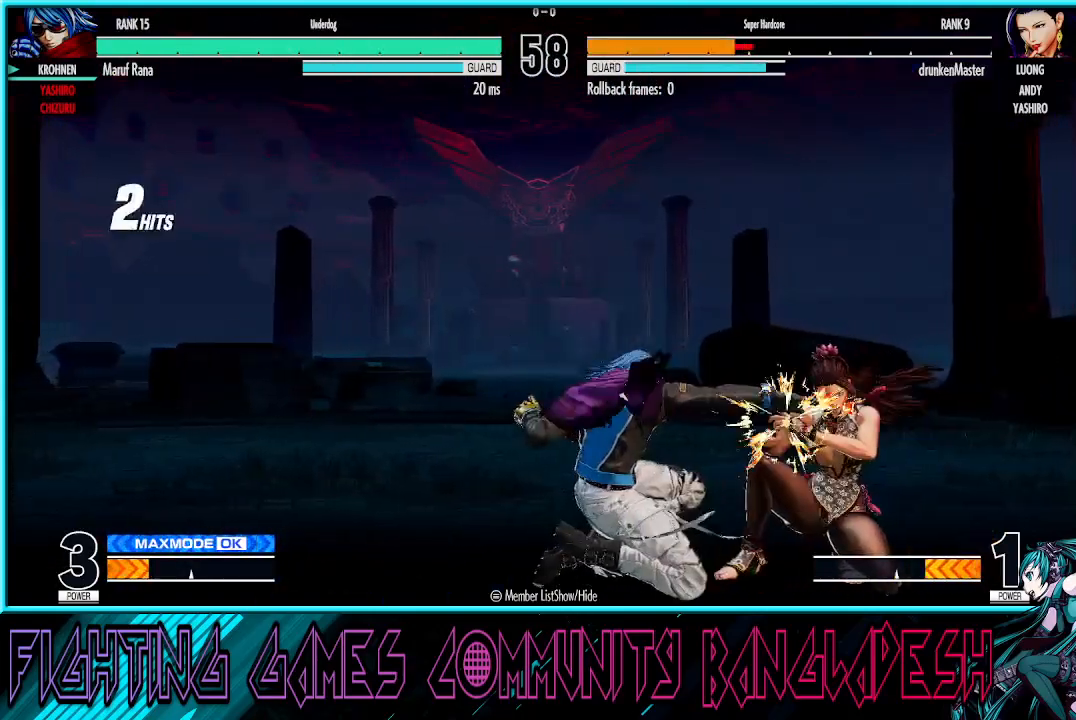
{"buttons": ["SQUARE"], "left_stick": "left", "events": [[117, "R1", "up"], [300, "left_stick", "down-left"], [367, "left_stick", "left"], [417, "SQUARE", "down"]]}
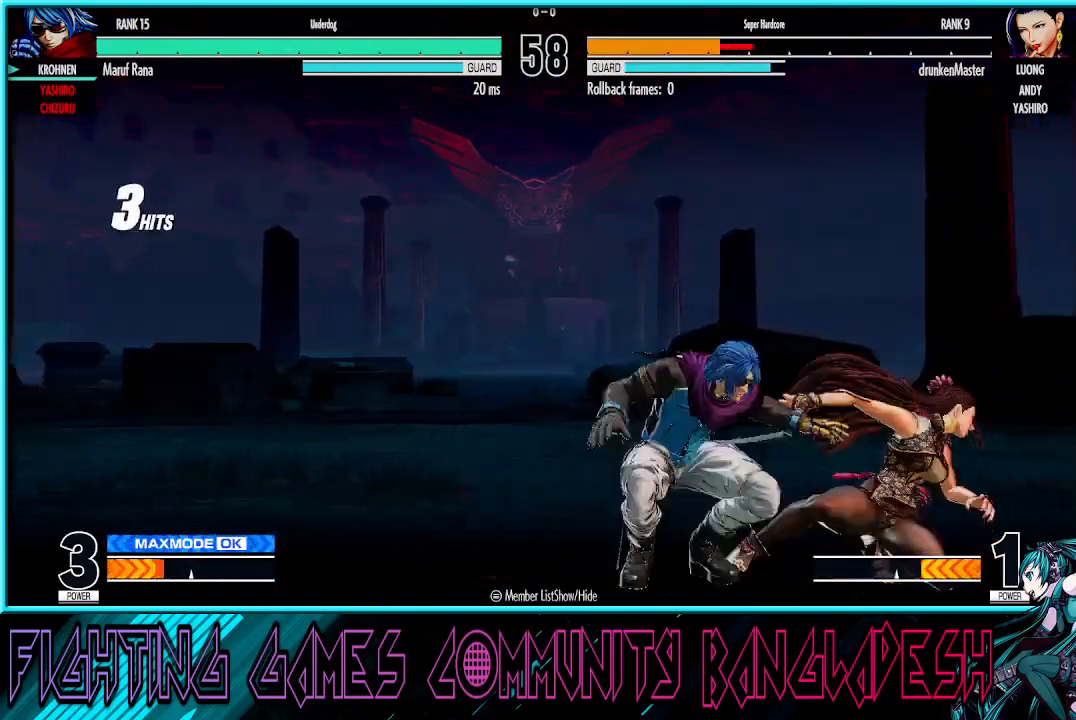
{"buttons": [], "left_stick": "down", "events": [[117, "SQUARE", "up"], [133, "left_stick", "center"], [183, "left_stick", "right"], [500, "left_stick", "down"]]}
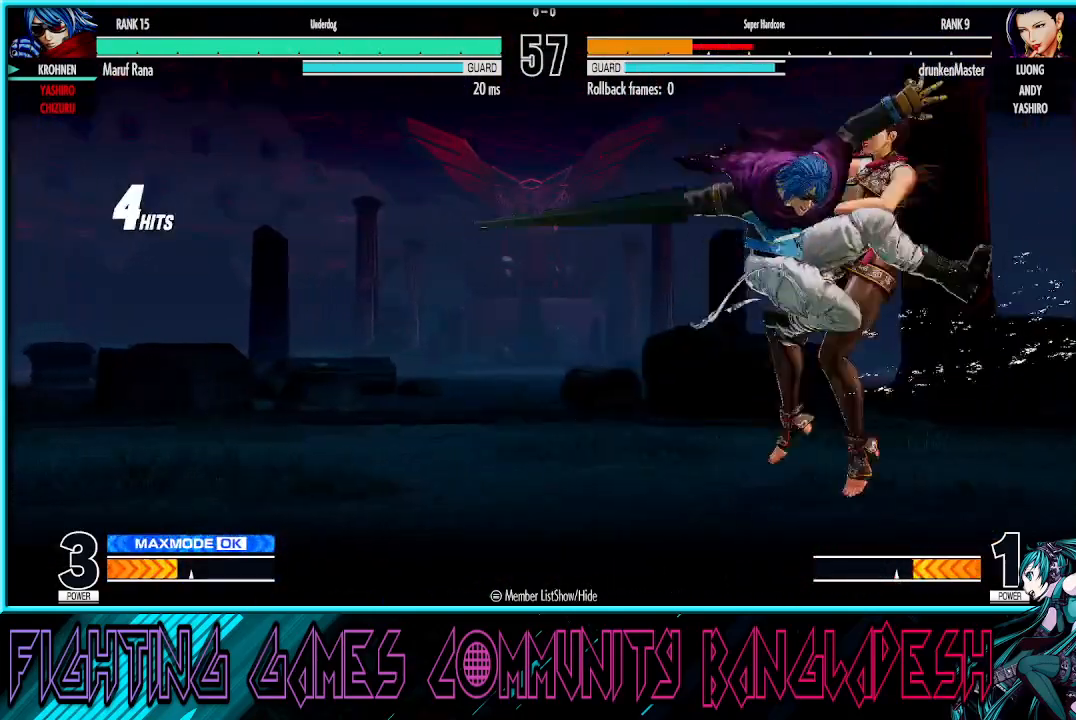
{"buttons": [], "left_stick": "right", "events": [[100, "left_stick", "right"], [117, "CROSS", "down"], [133, "TRIANGLE", "down"], [233, "TRIANGLE", "up"], [250, "CROSS", "up"], [283, "left_stick", "center"], [500, "left_stick", "right"]]}
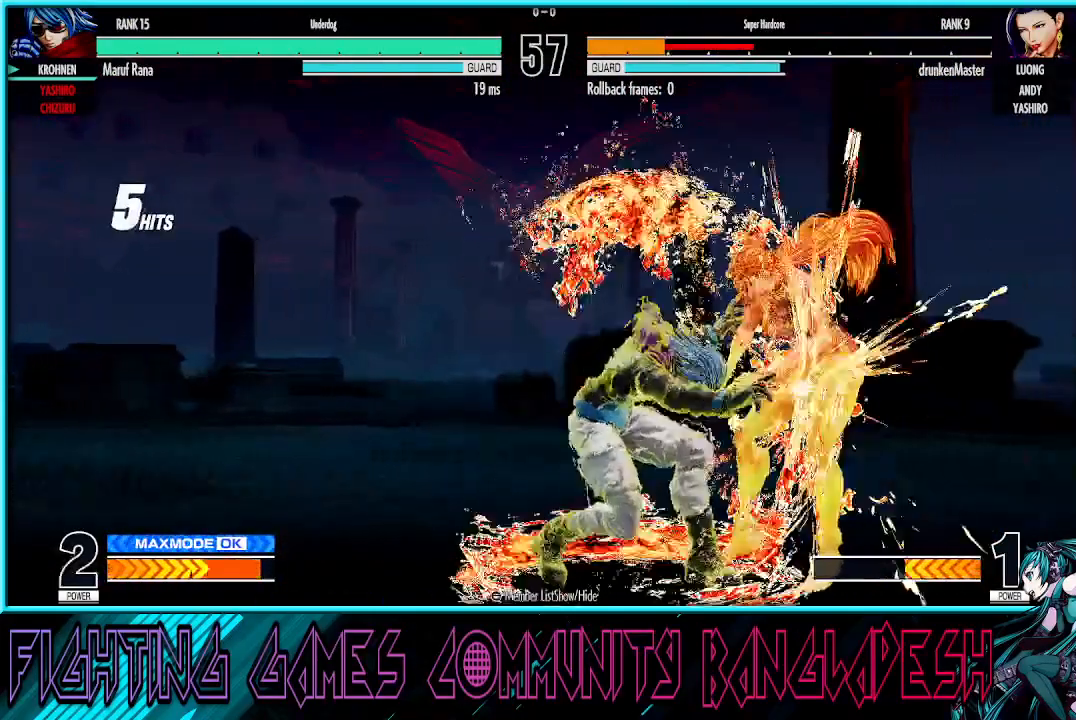
{"buttons": [], "left_stick": "right", "events": []}
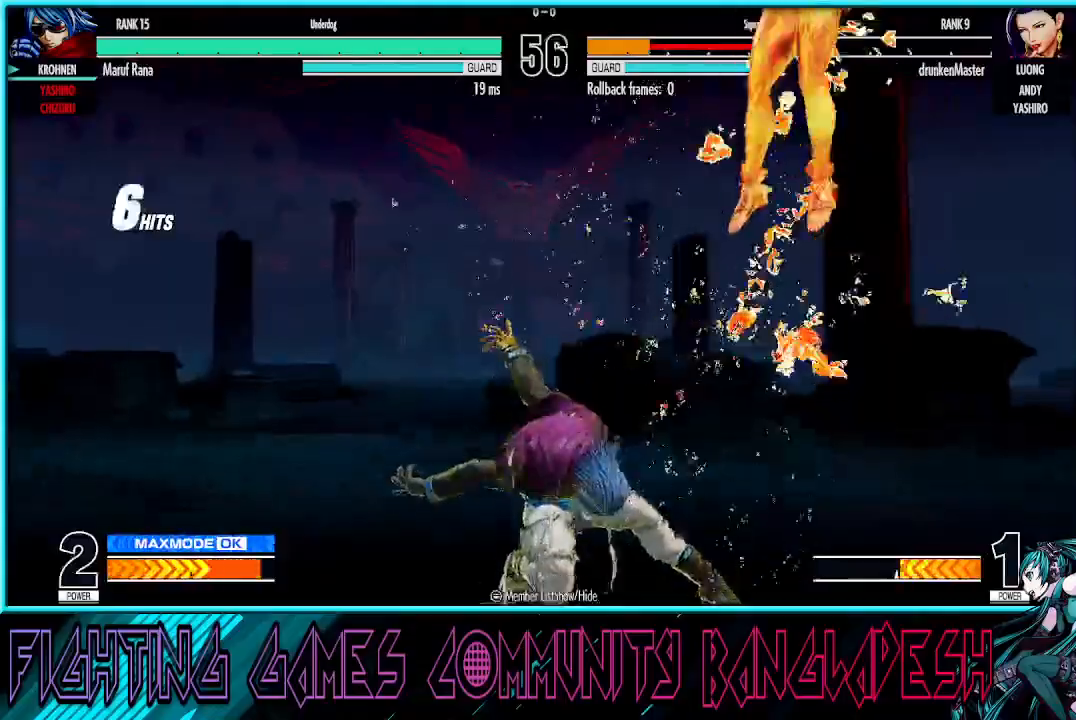
{"buttons": ["CROSS"], "left_stick": "right", "events": [[317, "left_stick", "down"], [483, "CROSS", "down"], [483, "left_stick", "right"]]}
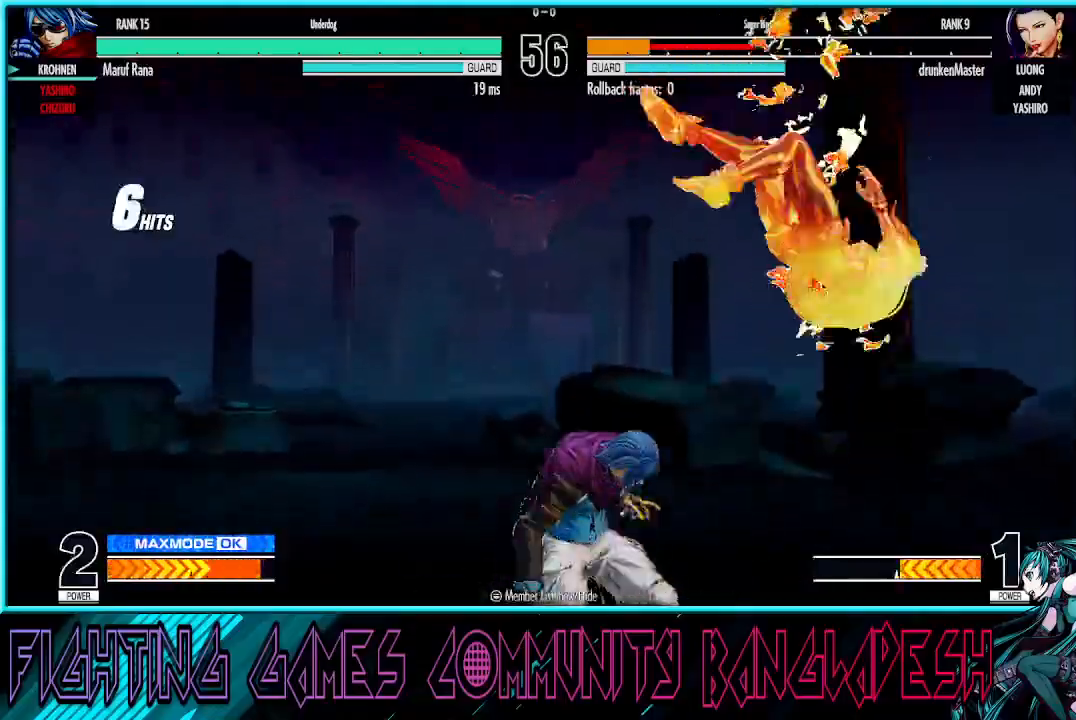
{"buttons": [], "left_stick": "right", "events": [[83, "CROSS", "up"], [117, "left_stick", "down"], [250, "left_stick", "right"], [283, "CROSS", "down"], [450, "CROSS", "up"]]}